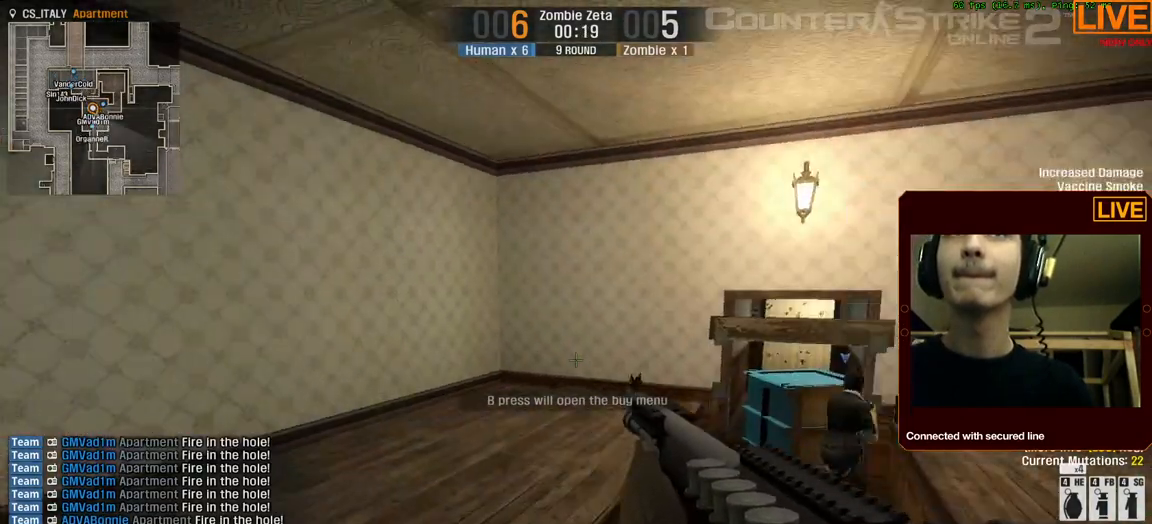
Gameplay with keyboard; each line is a JSON object with the keys held at the frame after it. "events" lists presses ("down") and releases ("up") of ".", "/", "0", "1", "2", "3", "4", "5", "6", "7", "8", "9", "a", "alt_l", "alt_r", "b", "backslash", "backspace", "c", "caps_lock", "comma", "ctrl_l", "ctrl_r", "d", "down", "e", "equals", "escape", "f", "f1", "f10", "f11", "f12", "f2", "f3", "f4", "f5", "f6", "f7", "f8", "f9", "g", "h", "i", "j", "k", "l", "lbracket", "left", "m", "minus", "n", "num0", "num1", "num2", "num3", "num4", "num5", "num6", "num7", "num8", "num9", "o", "p", "q", "quote", "r", "rbracket", "return", "right", "s", "semicolon", "shift_l", "shift_r", "space", "super", "t", "tab", "tilde", "u", "up", "v", "w", "x", "y" and "z" between this image and that frame as [ms after this image, input, new state], when the widget could be followed in between. No other keys are recorded. Mouse input is not recorded.
{"keys": ["w"], "events": [[500, "w", "down"]]}
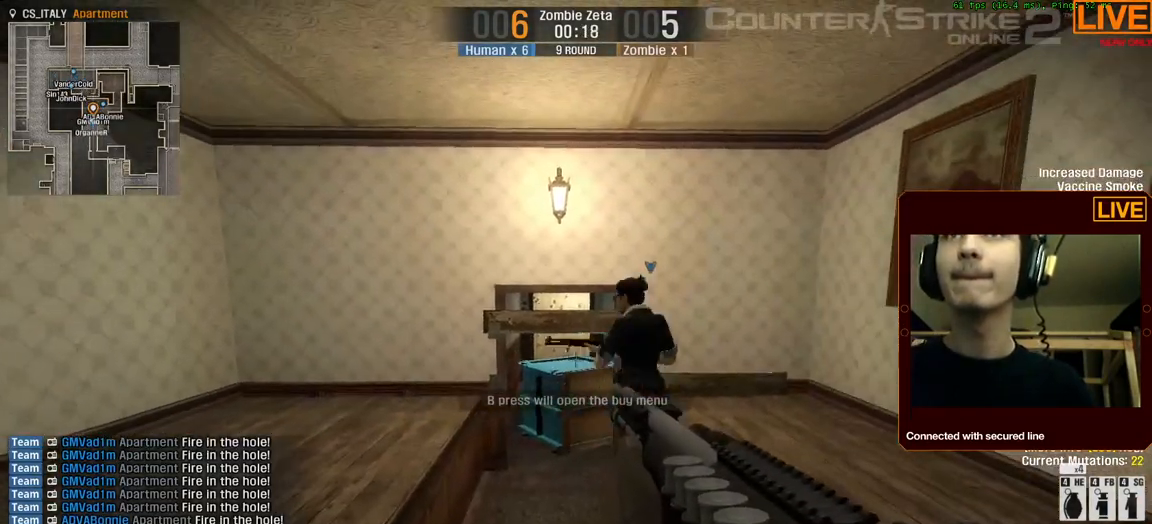
{"keys": ["ctrl_l"], "events": [[184, "w", "up"], [417, "ctrl_l", "down"]]}
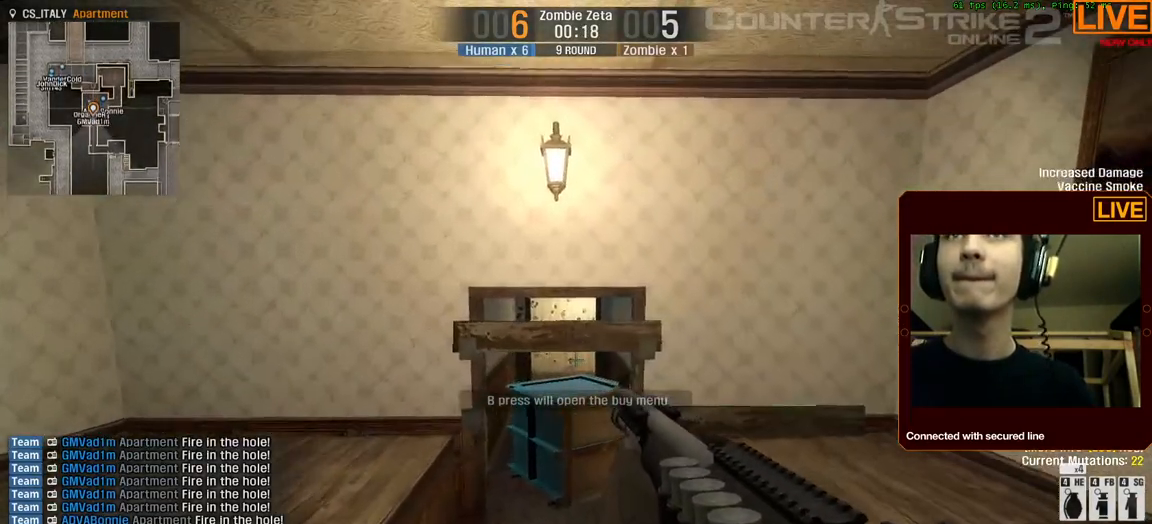
{"keys": ["ctrl_l"], "events": []}
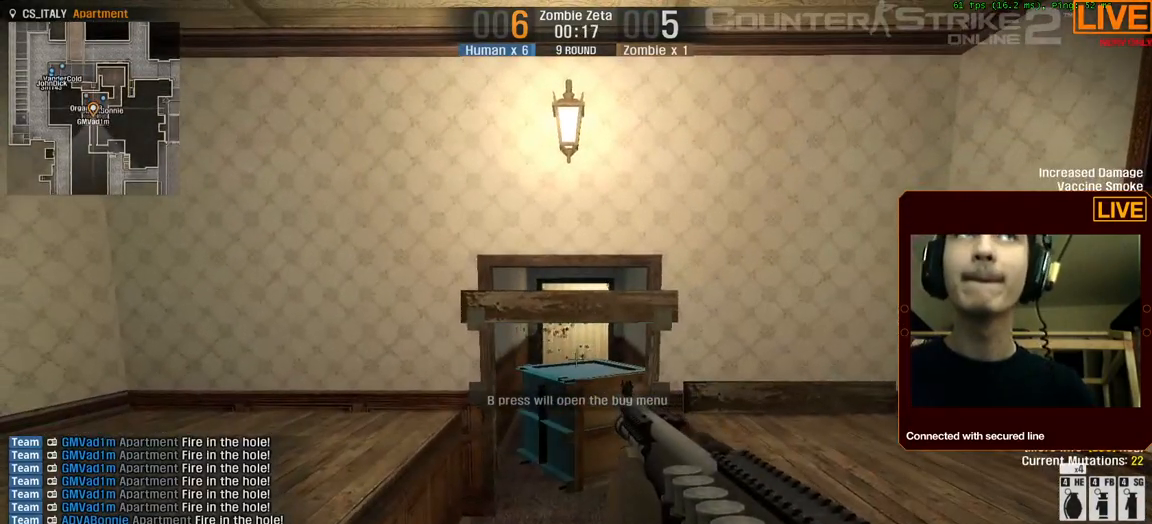
{"keys": ["ctrl_l"], "events": []}
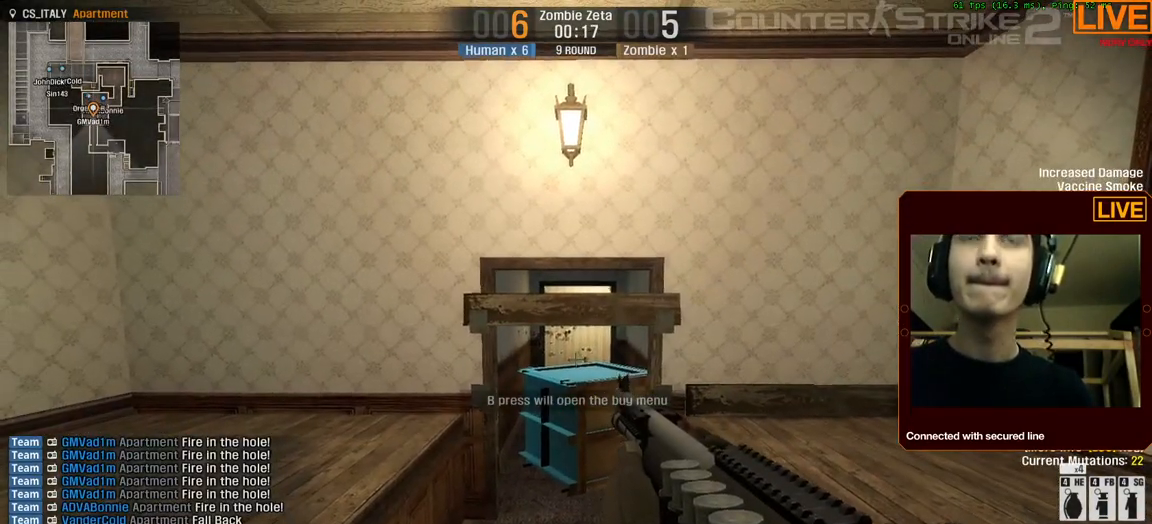
{"keys": ["ctrl_l", "w"], "events": [[500, "w", "down"]]}
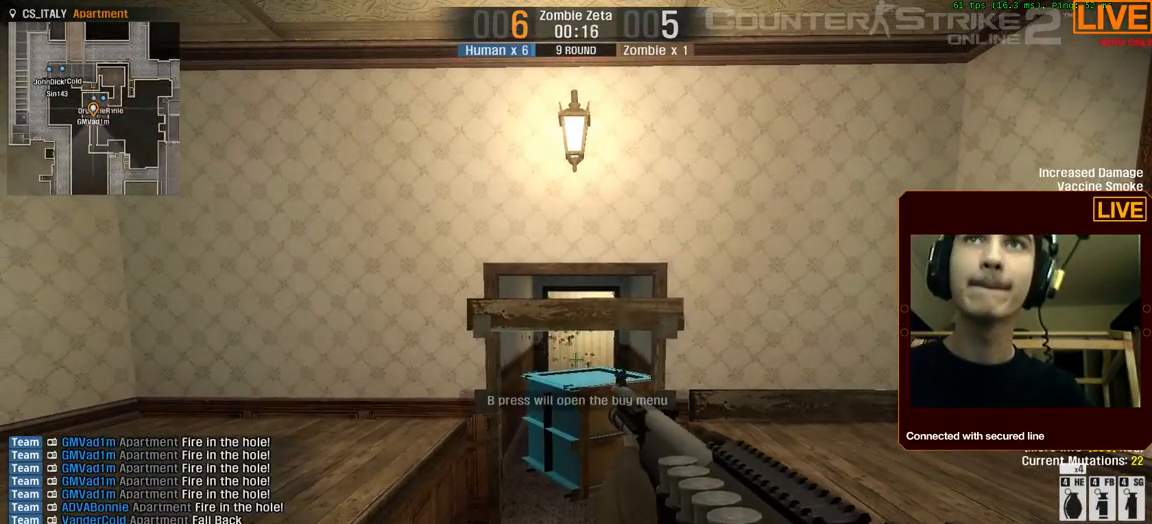
{"keys": ["a", "ctrl_l", "w"], "events": [[384, "a", "down"]]}
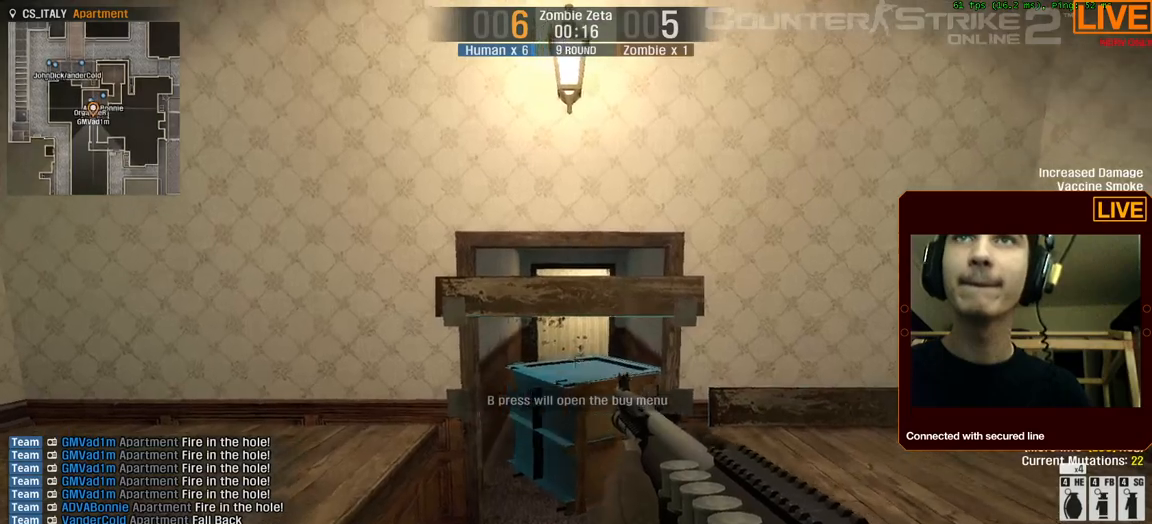
{"keys": ["ctrl_l", "d"], "events": [[150, "a", "up"], [350, "d", "down"], [434, "w", "up"]]}
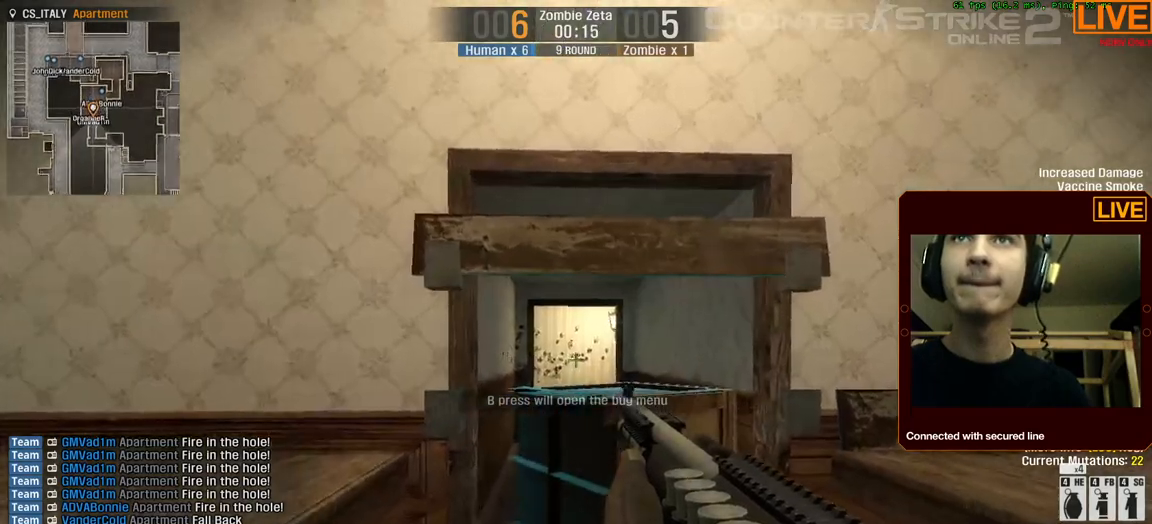
{"keys": ["a", "ctrl_l"], "events": [[217, "d", "up"], [217, "w", "down"], [450, "w", "up"], [500, "a", "down"]]}
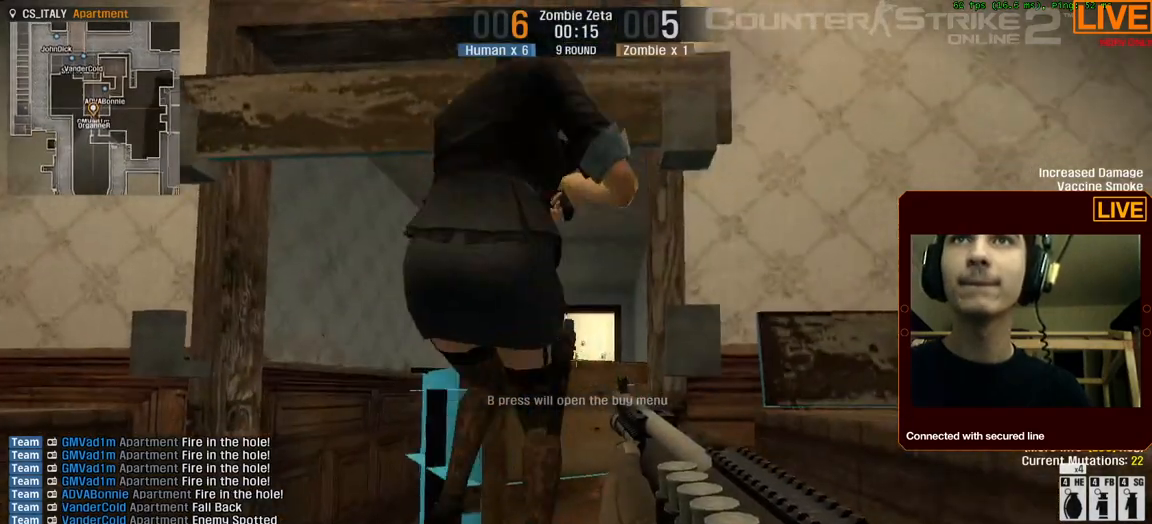
{"keys": ["s"], "events": [[184, "a", "up"], [500, "ctrl_l", "up"], [500, "s", "down"]]}
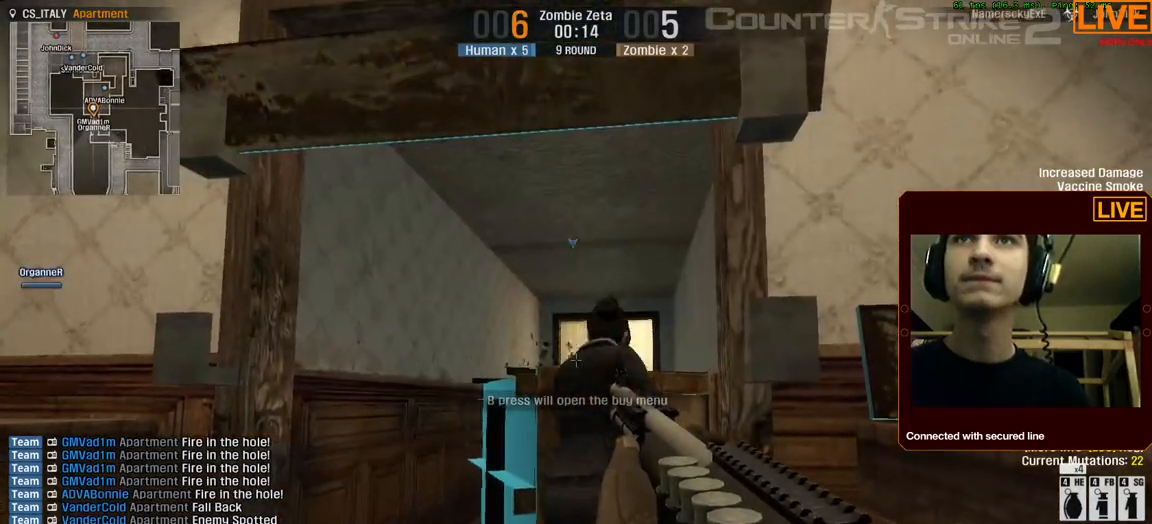
{"keys": ["ctrl_l", "w"], "events": [[150, "ctrl_l", "down"], [150, "s", "up"], [467, "w", "down"]]}
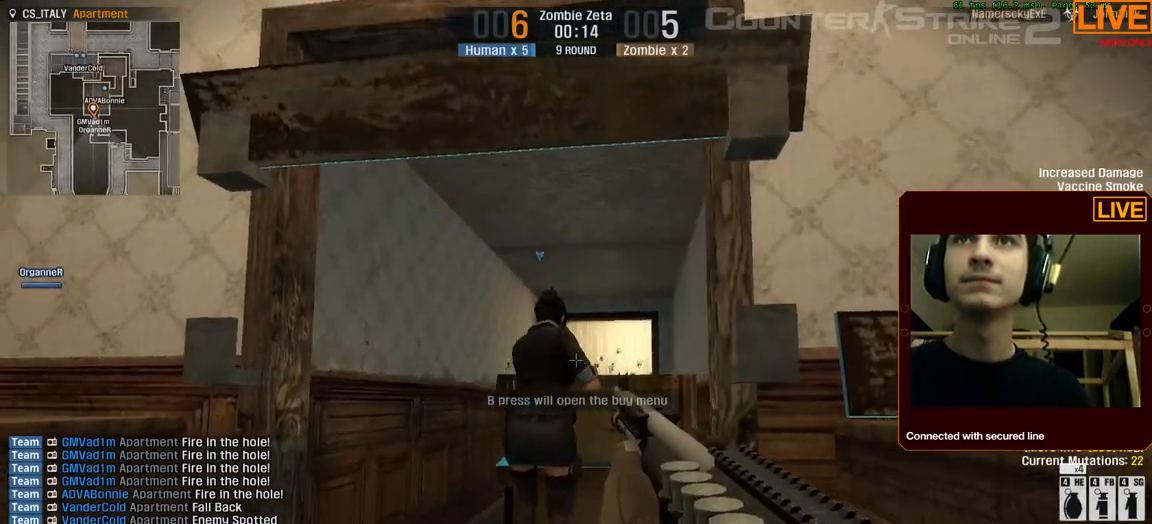
{"keys": ["ctrl_l", "w"], "events": [[200, "w", "up"], [467, "w", "down"]]}
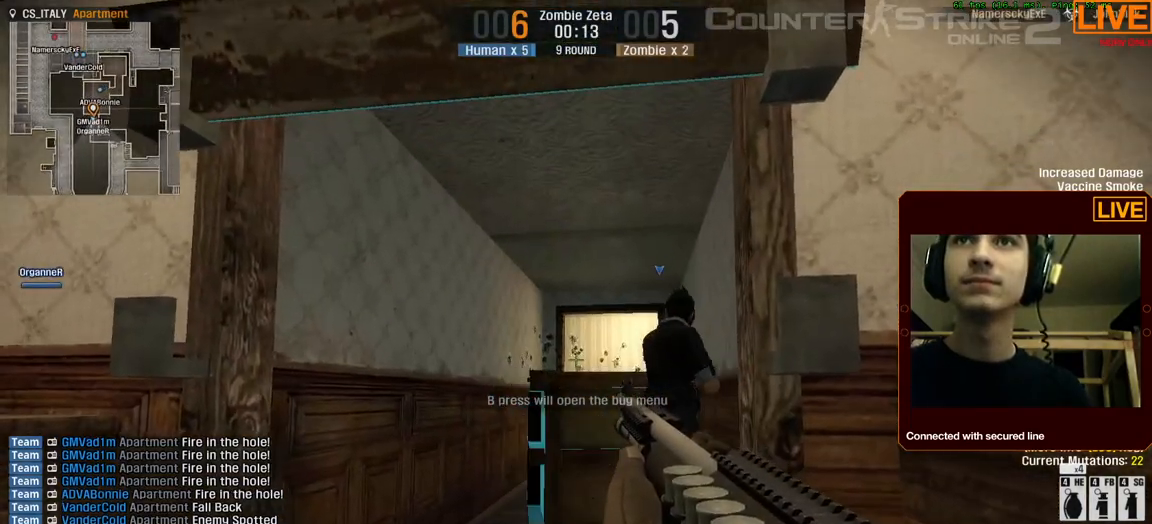
{"keys": ["a", "ctrl_l", "w"], "events": [[67, "ctrl_l", "up"], [167, "ctrl_l", "down"], [500, "a", "down"]]}
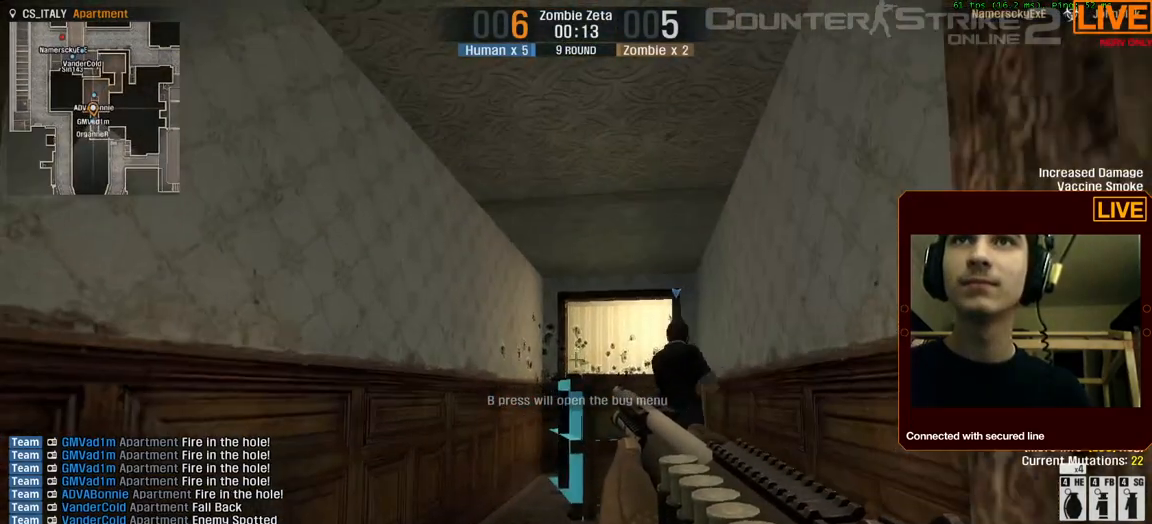
{"keys": ["a", "ctrl_l", "w"], "events": []}
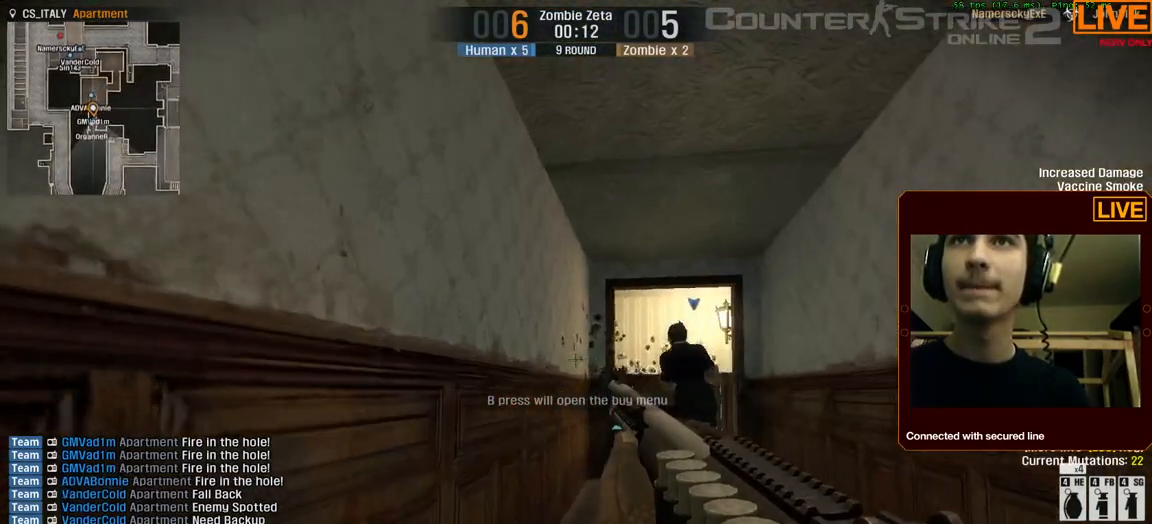
{"keys": ["ctrl_l", "d", "w"], "events": [[284, "a", "up"], [334, "d", "down"]]}
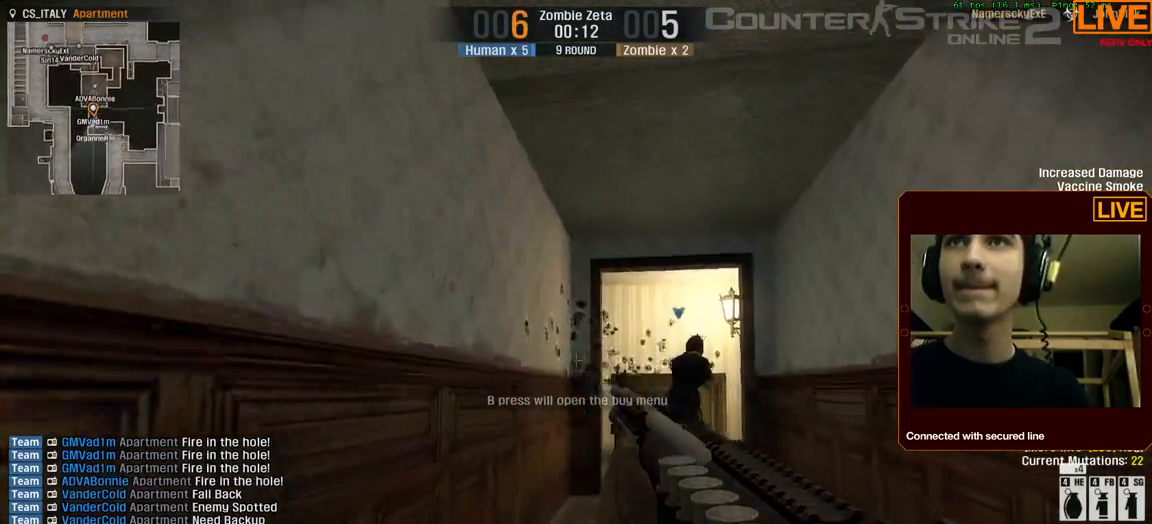
{"keys": ["ctrl_l", "w"], "events": [[334, "d", "up"]]}
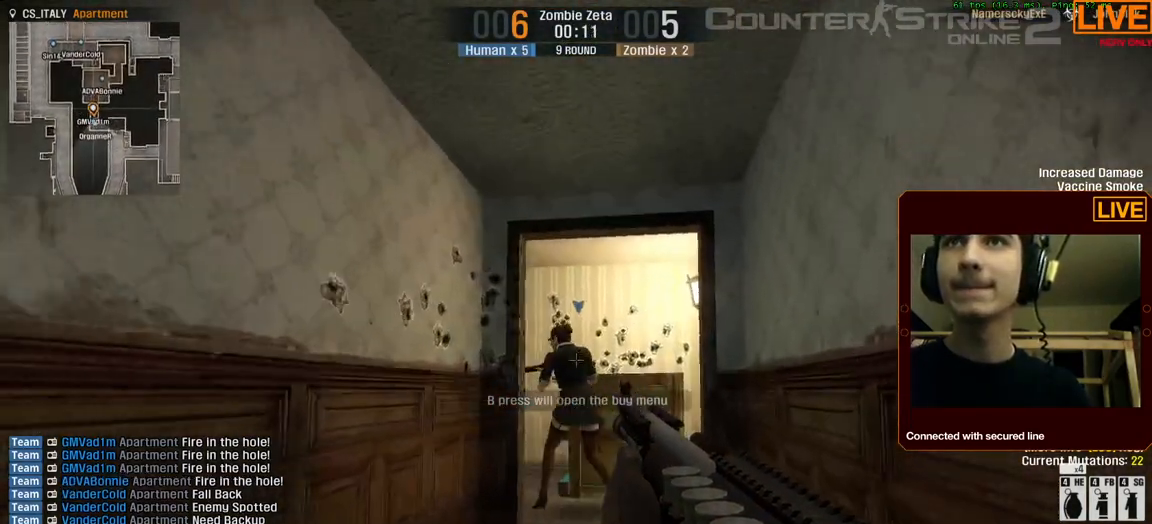
{"keys": ["d", "w"], "events": [[434, "ctrl_l", "up"], [434, "d", "down"]]}
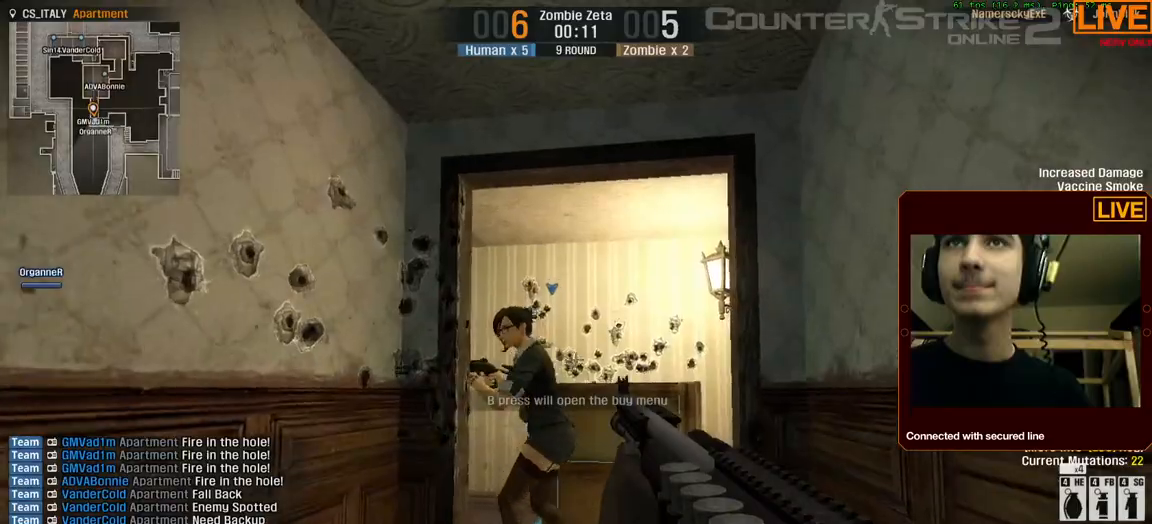
{"keys": ["d", "w"], "events": [[84, "w", "up"], [117, "d", "up"], [384, "d", "down"], [450, "w", "down"]]}
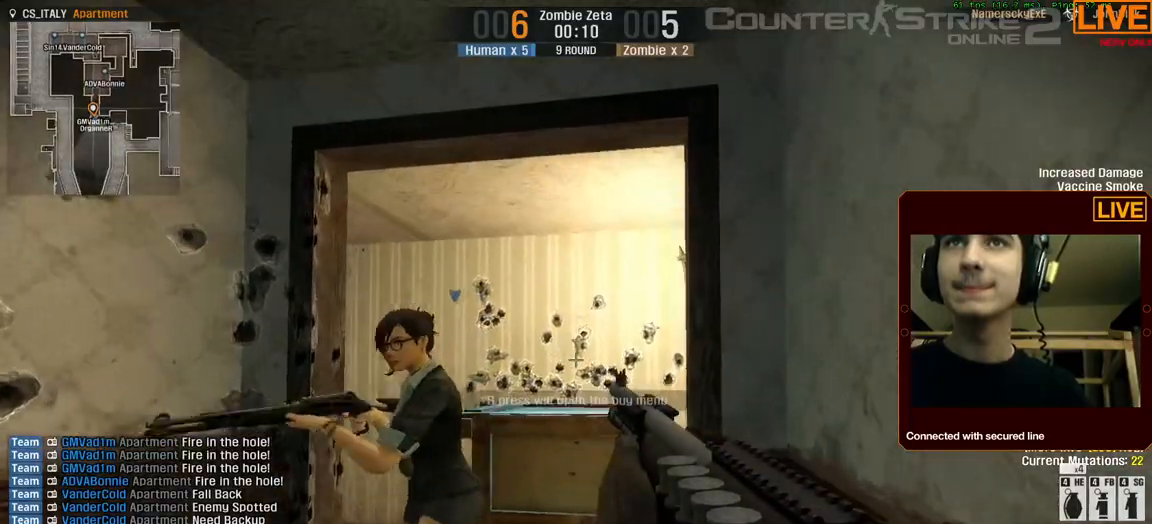
{"keys": [], "events": [[234, "d", "up"], [234, "w", "up"]]}
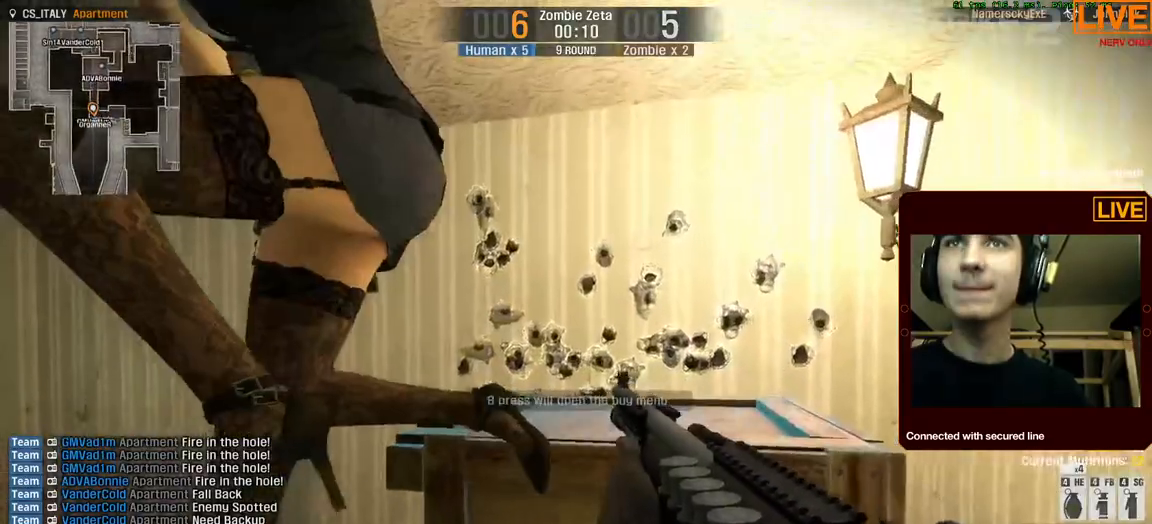
{"keys": [], "events": []}
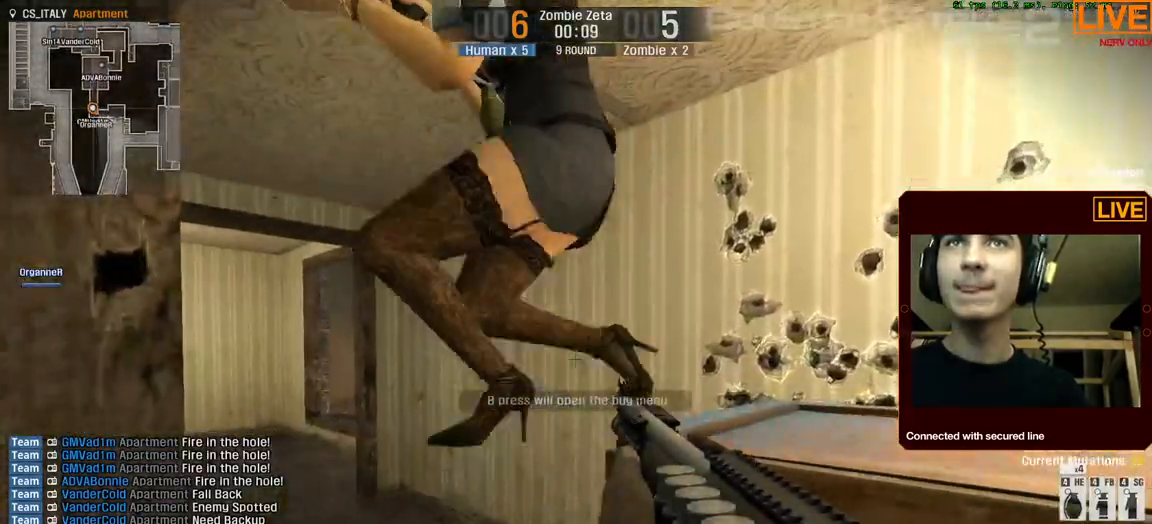
{"keys": [], "events": []}
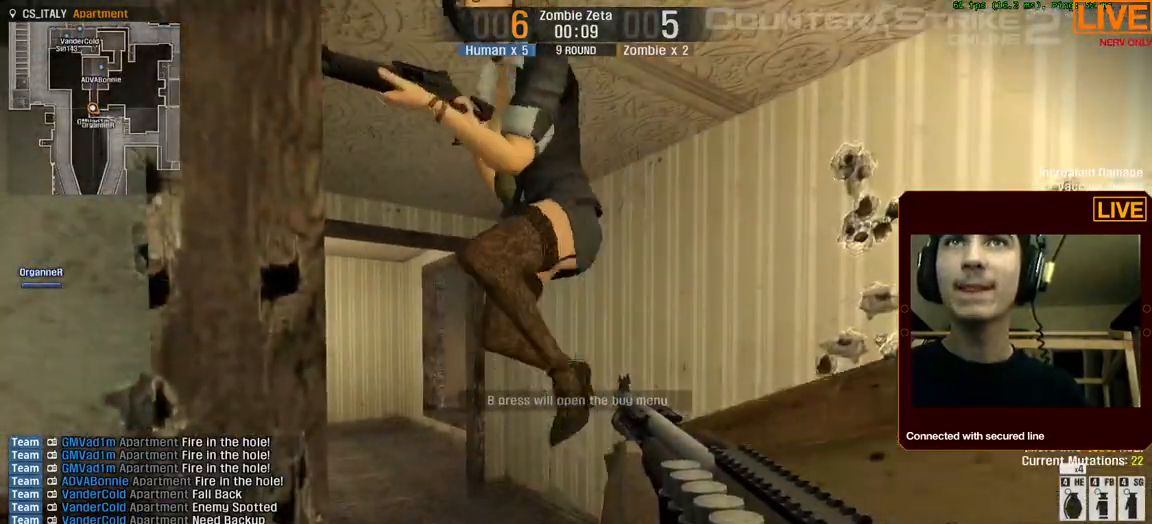
{"keys": [], "events": []}